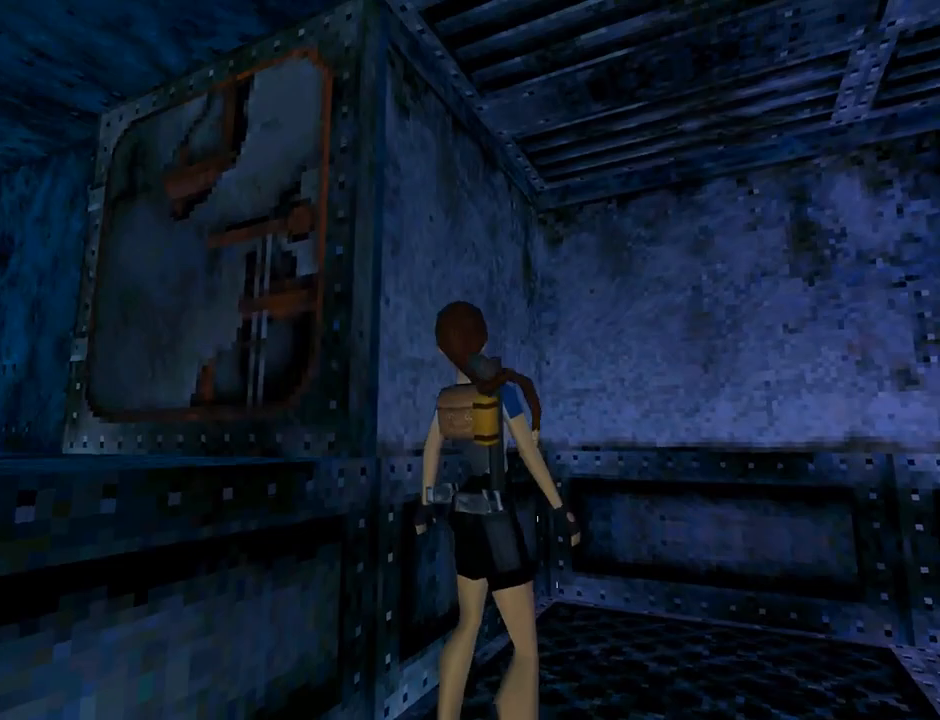
Gameplay with a controller (PlayStation layout); each line is a JSON object with the inputs held at the frame after it. "events" lists button and stick changes between this image and that frame as [ms after this image, input, new state], when the widget could be followed in between. Not read: right_stick.
{"buttons": ["DPAD_RIGHT"], "left_stick": "center", "events": [[67, "DPAD_DOWN", "up"], [167, "L1", "up"]]}
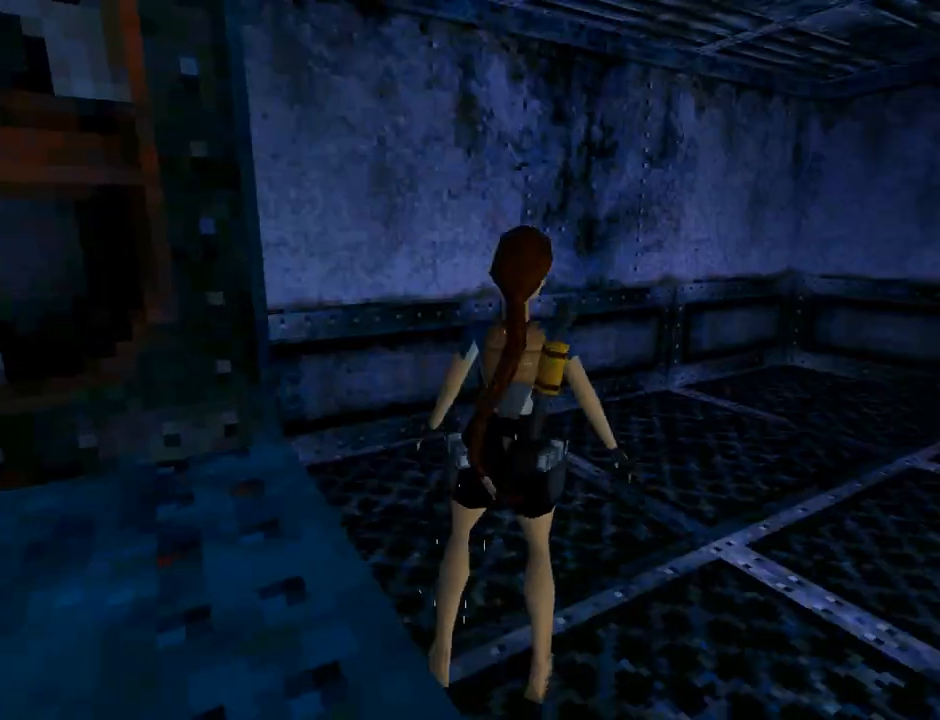
{"buttons": ["L1", "DPAD_RIGHT"], "left_stick": "center", "events": [[200, "DPAD_UP", "down"], [267, "DPAD_UP", "up"], [300, "L1", "down"]]}
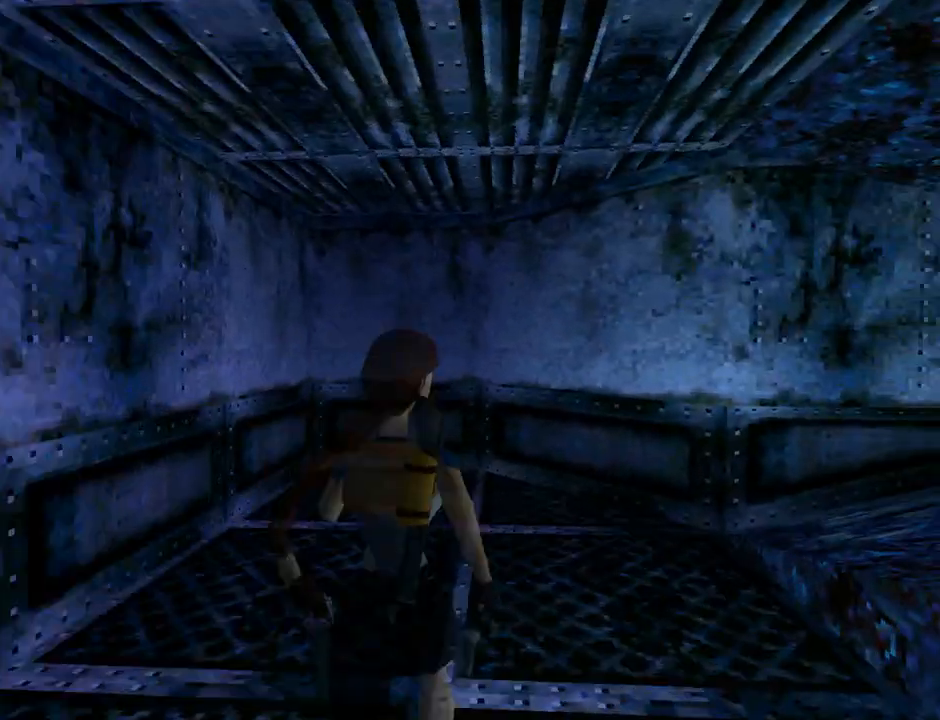
{"buttons": ["L1"], "left_stick": "center", "events": [[400, "DPAD_RIGHT", "up"]]}
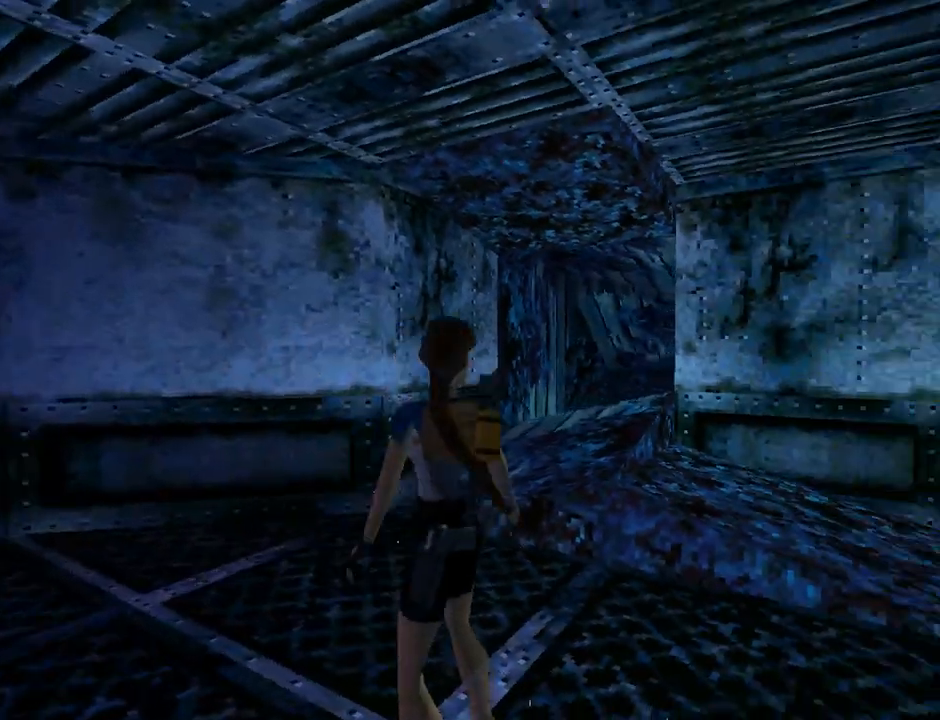
{"buttons": ["L1", "DPAD_UP"], "left_stick": "center", "events": [[500, "DPAD_UP", "down"]]}
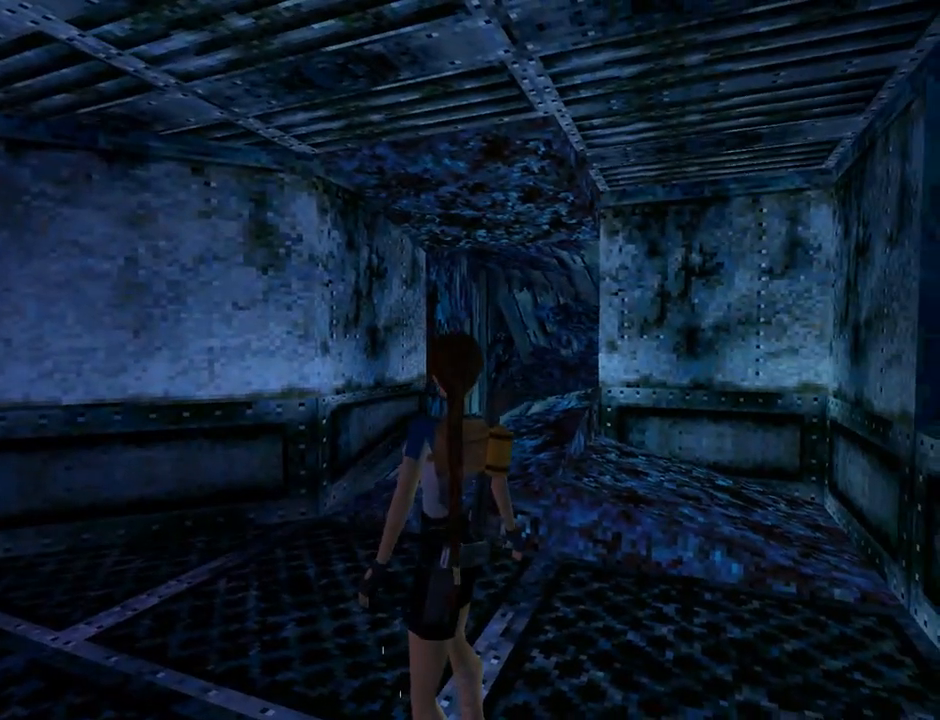
{"buttons": ["DPAD_UP", "DPAD_RIGHT"], "left_stick": "center", "events": [[33, "DPAD_RIGHT", "down"], [33, "L1", "up"]]}
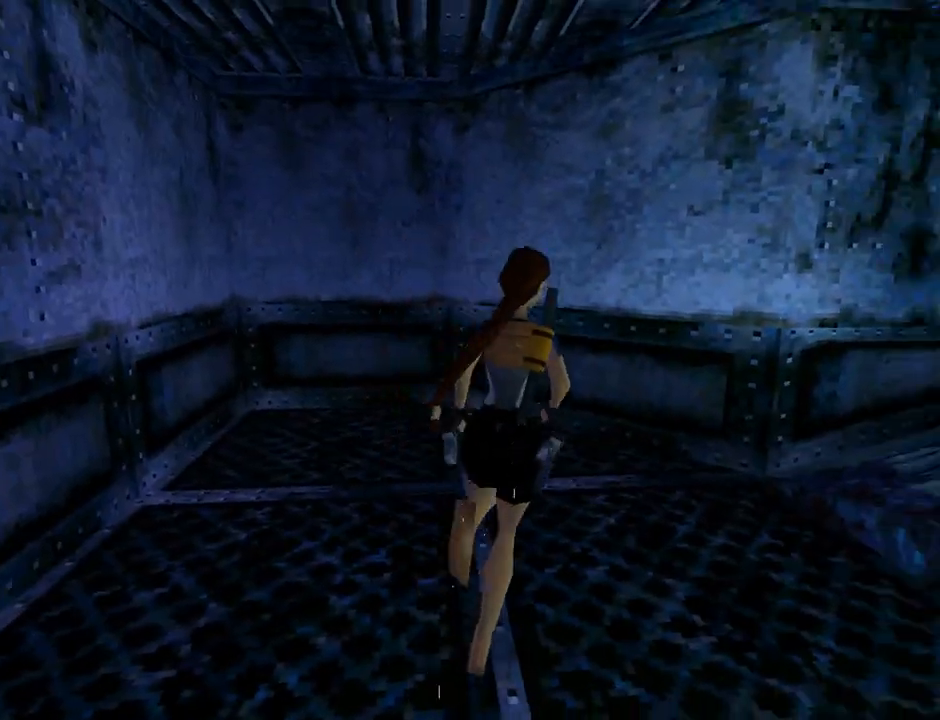
{"buttons": ["SQUARE", "DPAD_UP", "DPAD_RIGHT"], "left_stick": "center", "events": [[400, "SQUARE", "down"]]}
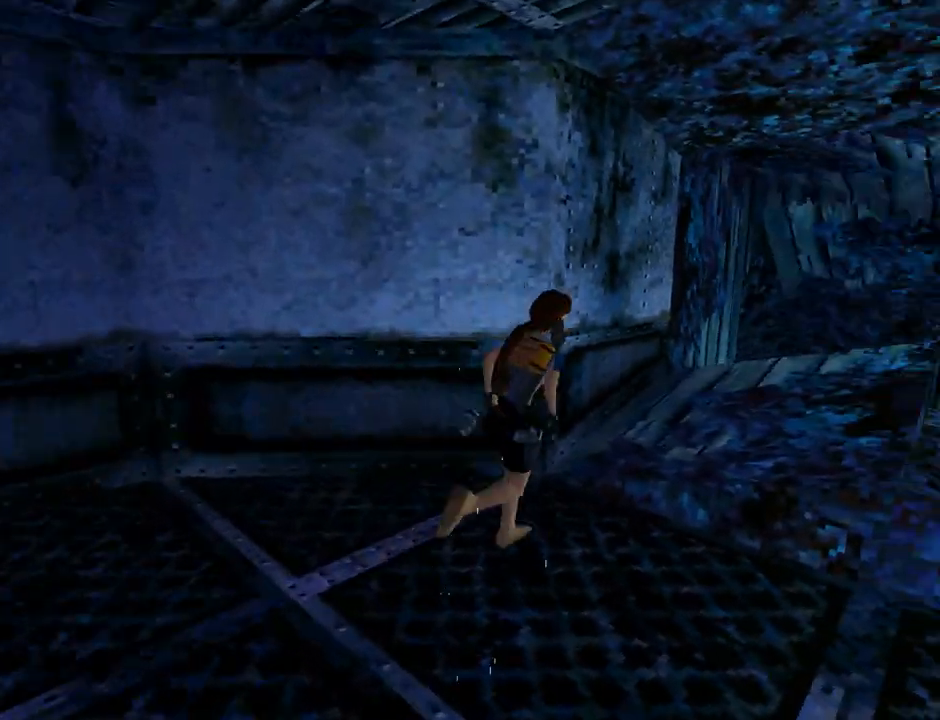
{"buttons": ["DPAD_UP", "DPAD_RIGHT"], "left_stick": "center", "events": [[467, "SQUARE", "up"]]}
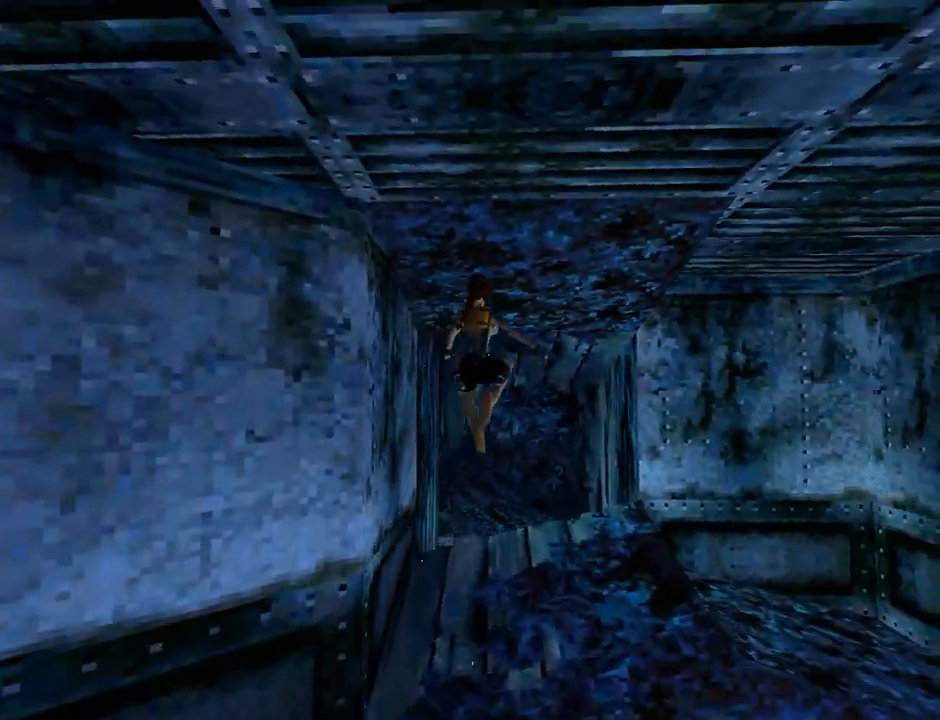
{"buttons": ["DPAD_LEFT"], "left_stick": "center", "events": [[33, "DPAD_RIGHT", "up"], [300, "DPAD_LEFT", "down"], [367, "DPAD_UP", "up"]]}
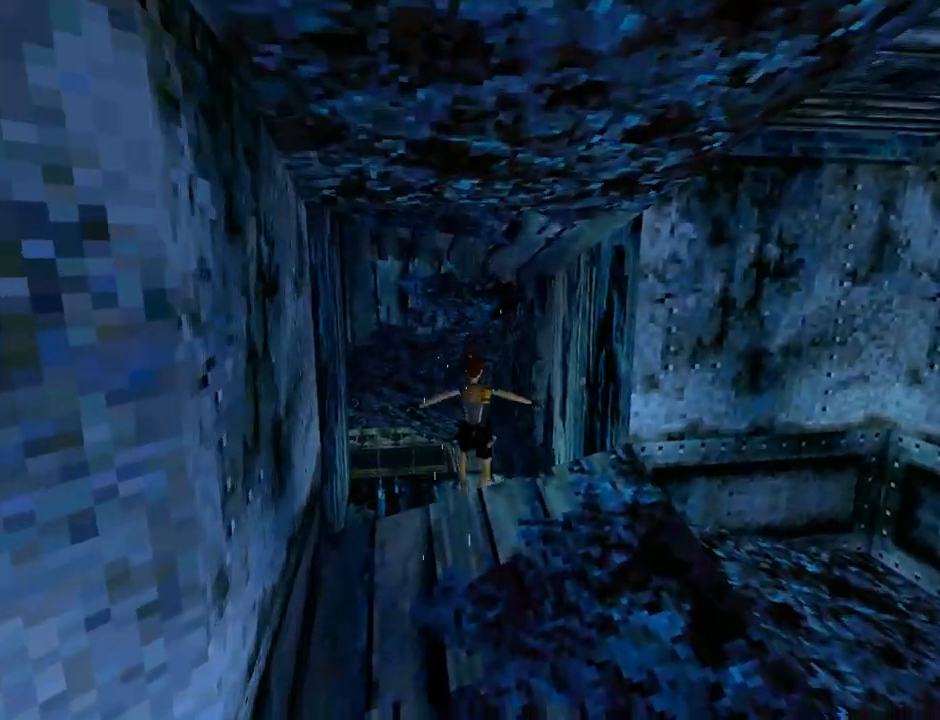
{"buttons": ["L1", "DPAD_LEFT"], "left_stick": "center", "events": [[367, "L1", "down"]]}
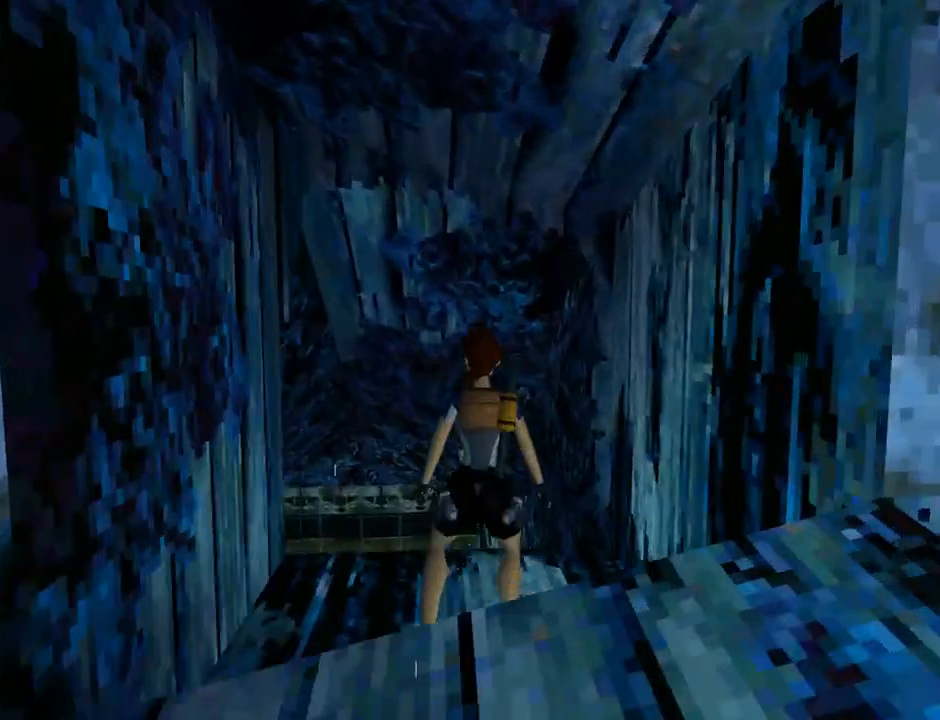
{"buttons": ["L1", "DPAD_UP"], "left_stick": "center", "events": [[133, "DPAD_UP", "down"], [267, "DPAD_LEFT", "up"]]}
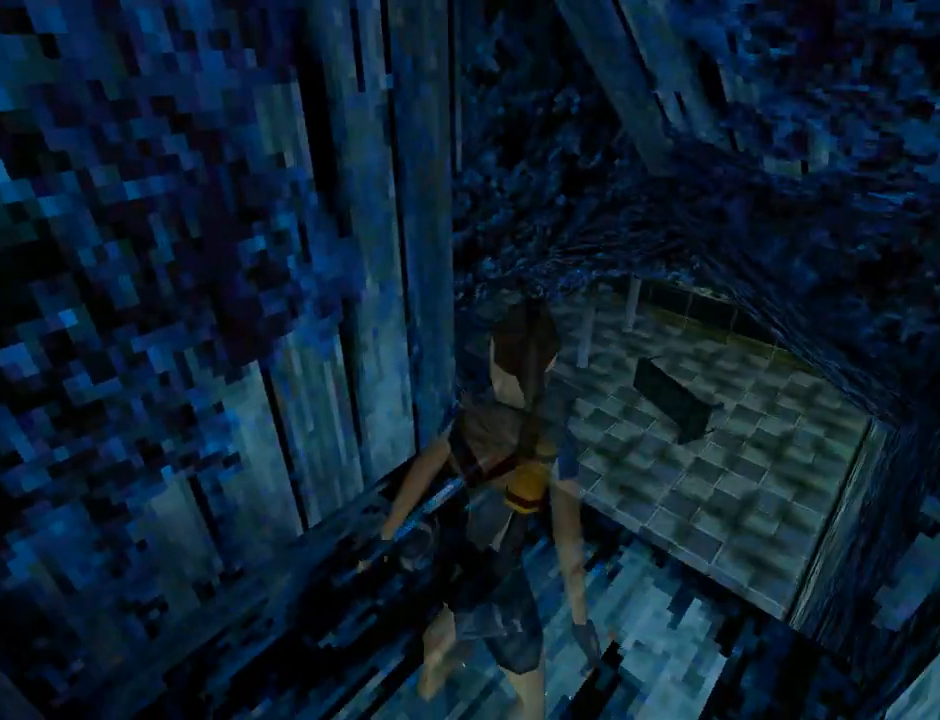
{"buttons": ["L1"], "left_stick": "center", "events": [[33, "DPAD_UP", "up"]]}
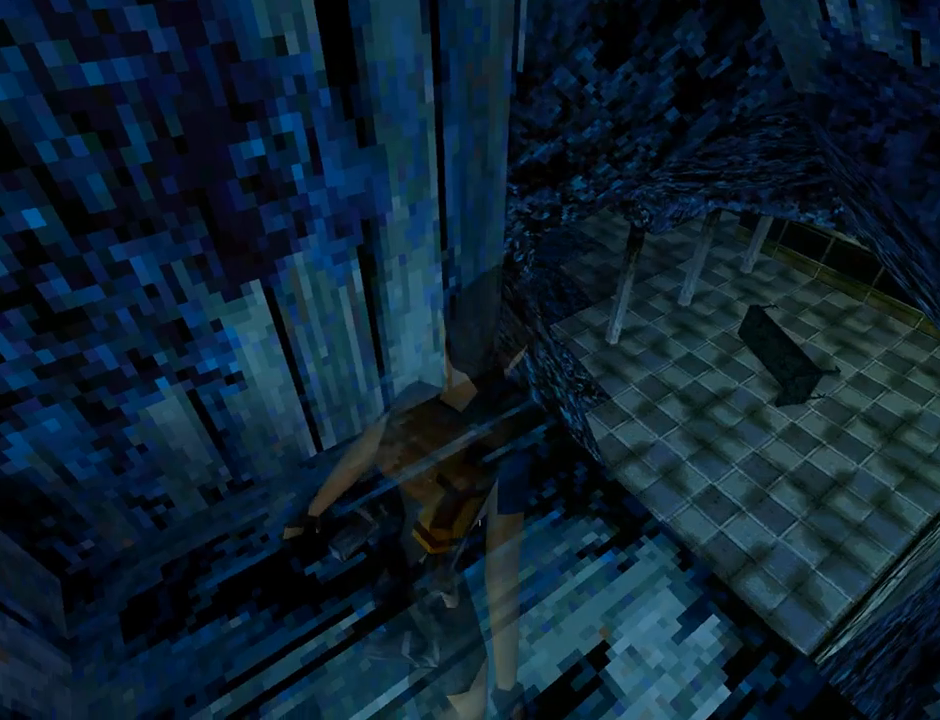
{"buttons": ["L1"], "left_stick": "center", "events": []}
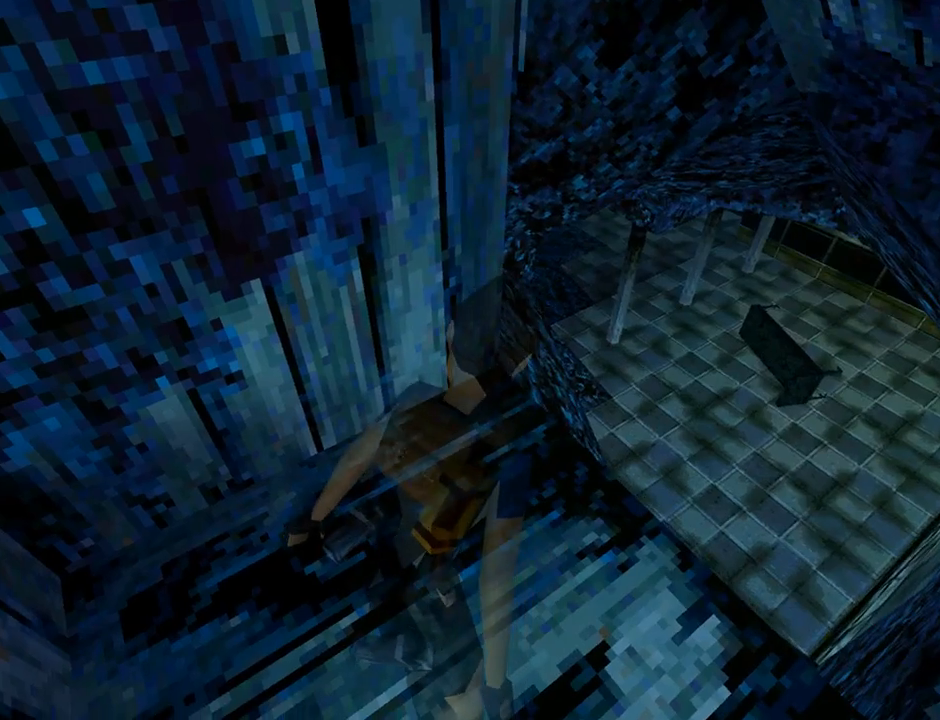
{"buttons": ["L1"], "left_stick": "center", "events": []}
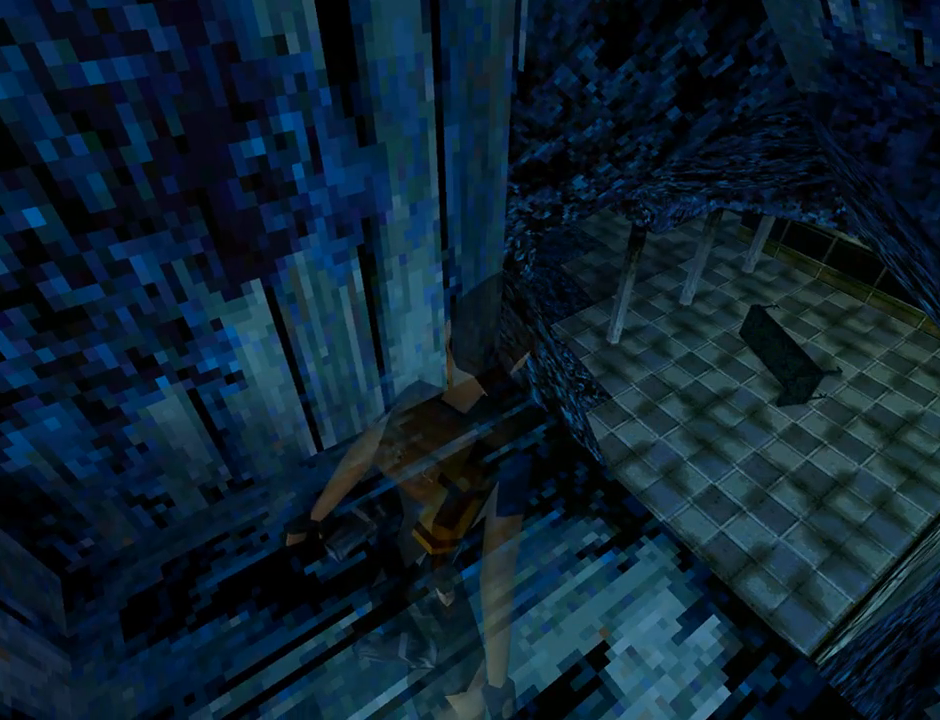
{"buttons": [], "left_stick": "center", "events": [[233, "CIRCLE", "down"], [367, "CIRCLE", "up"], [367, "L1", "up"]]}
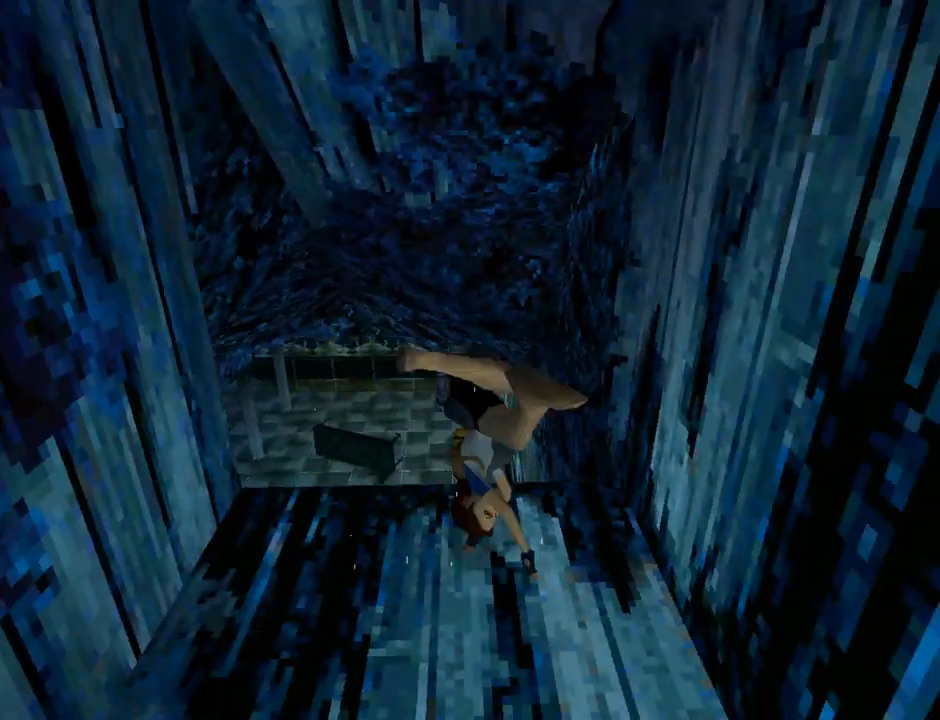
{"buttons": ["CROSS"], "left_stick": "center", "events": [[233, "CROSS", "down"]]}
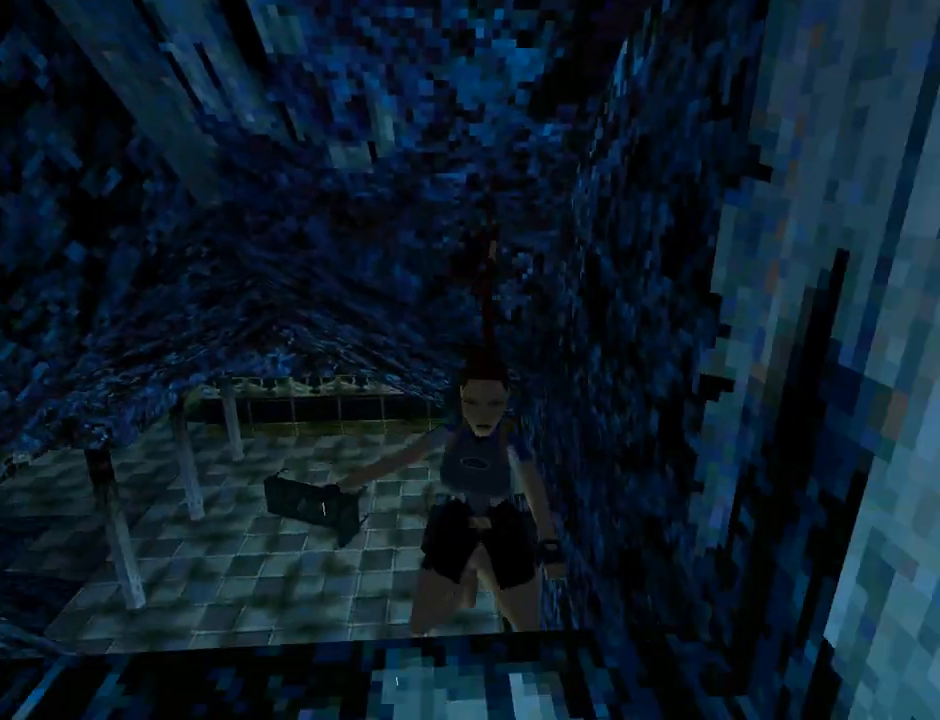
{"buttons": [], "left_stick": "center", "events": [[400, "CROSS", "up"]]}
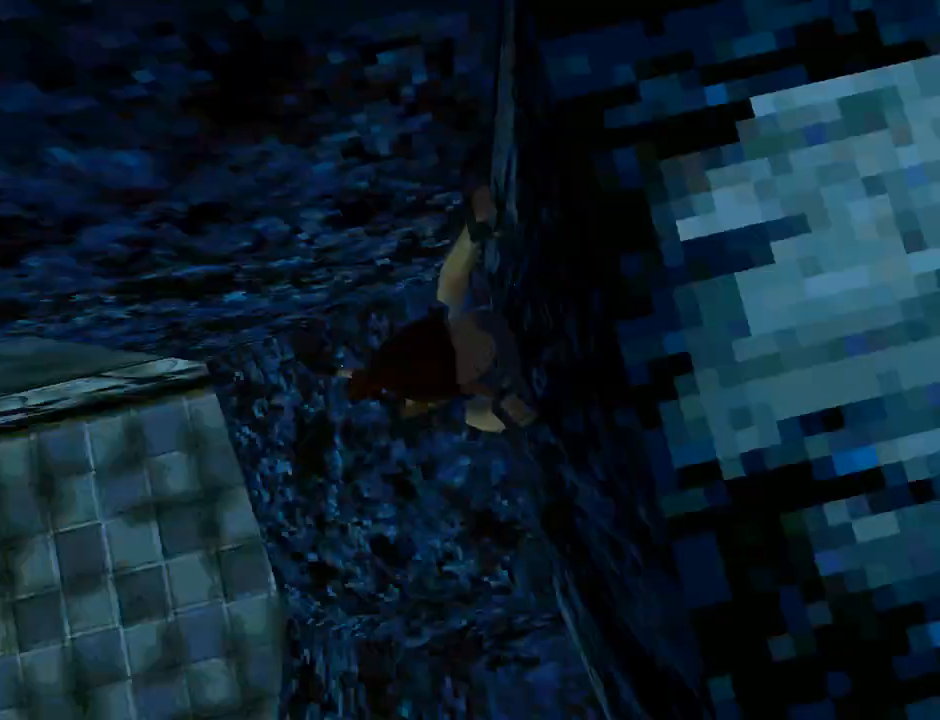
{"buttons": ["DPAD_UP"], "left_stick": "center", "events": [[500, "DPAD_UP", "down"]]}
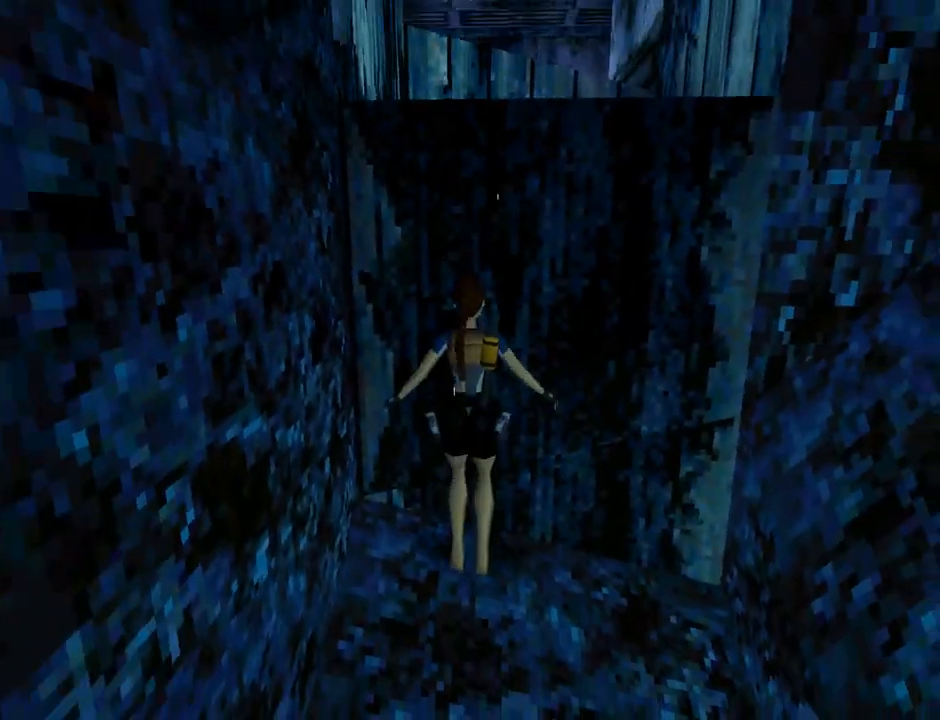
{"buttons": ["DPAD_RIGHT"], "left_stick": "center", "events": [[67, "DPAD_RIGHT", "down"], [133, "DPAD_UP", "up"], [233, "TRIANGLE", "down"], [433, "TRIANGLE", "up"]]}
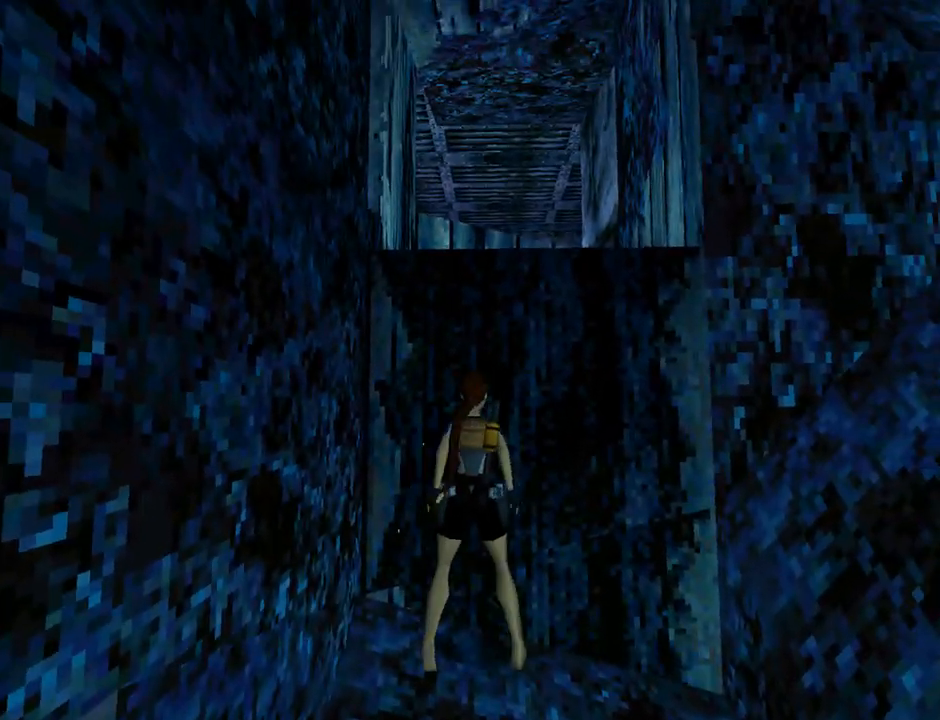
{"buttons": ["DPAD_RIGHT"], "left_stick": "center", "events": []}
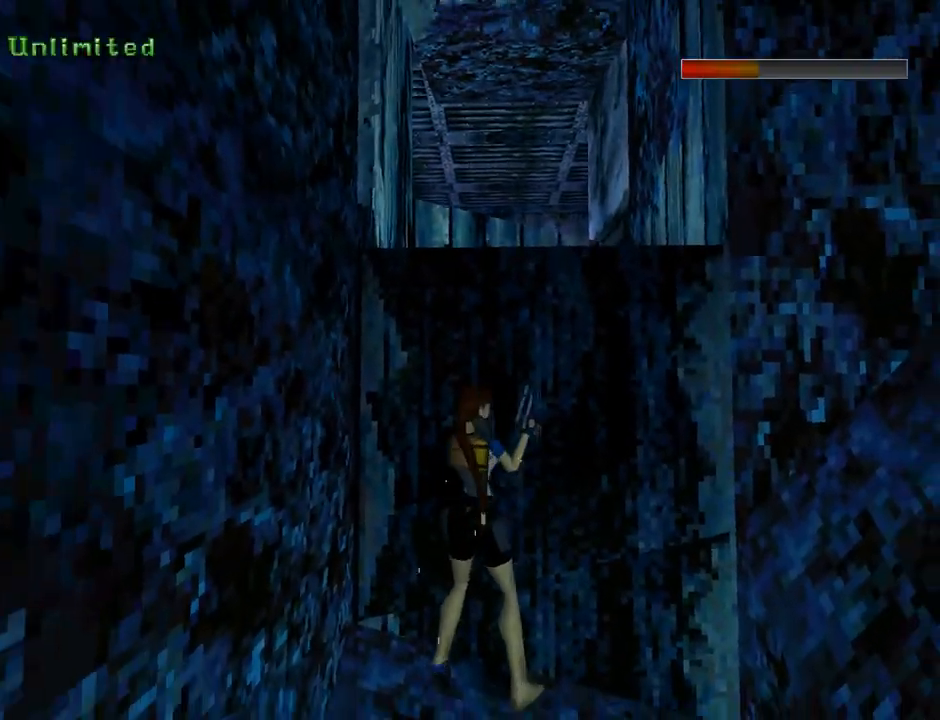
{"buttons": ["DPAD_UP", "DPAD_RIGHT"], "left_stick": "center", "events": [[167, "DPAD_UP", "down"], [267, "TRIANGLE", "down"], [500, "TRIANGLE", "up"]]}
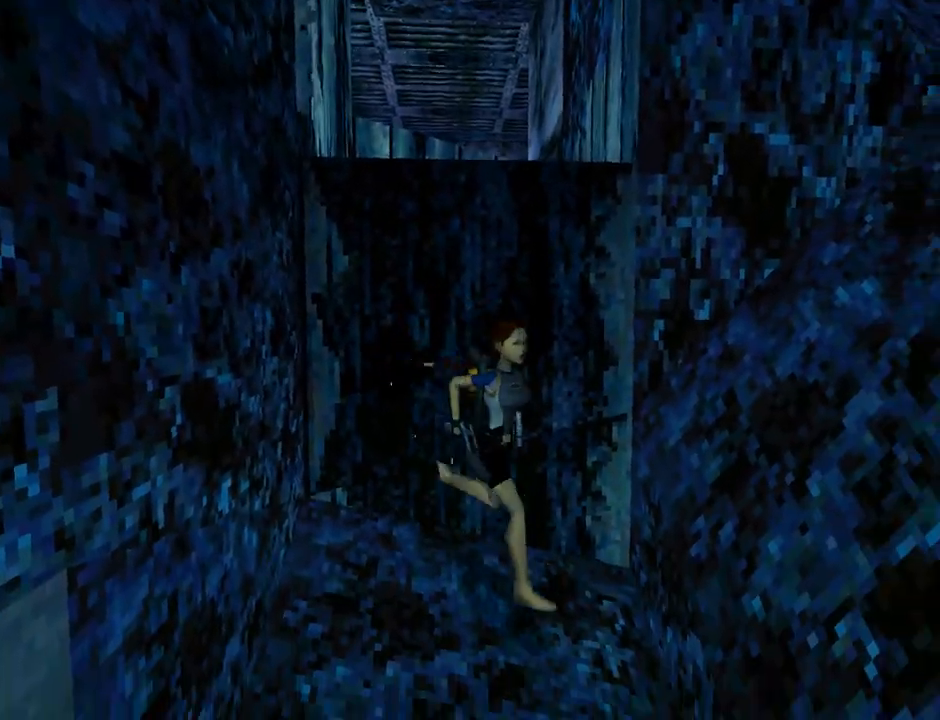
{"buttons": ["L1", "DPAD_UP"], "left_stick": "center", "events": [[133, "DPAD_RIGHT", "up"], [200, "L1", "down"]]}
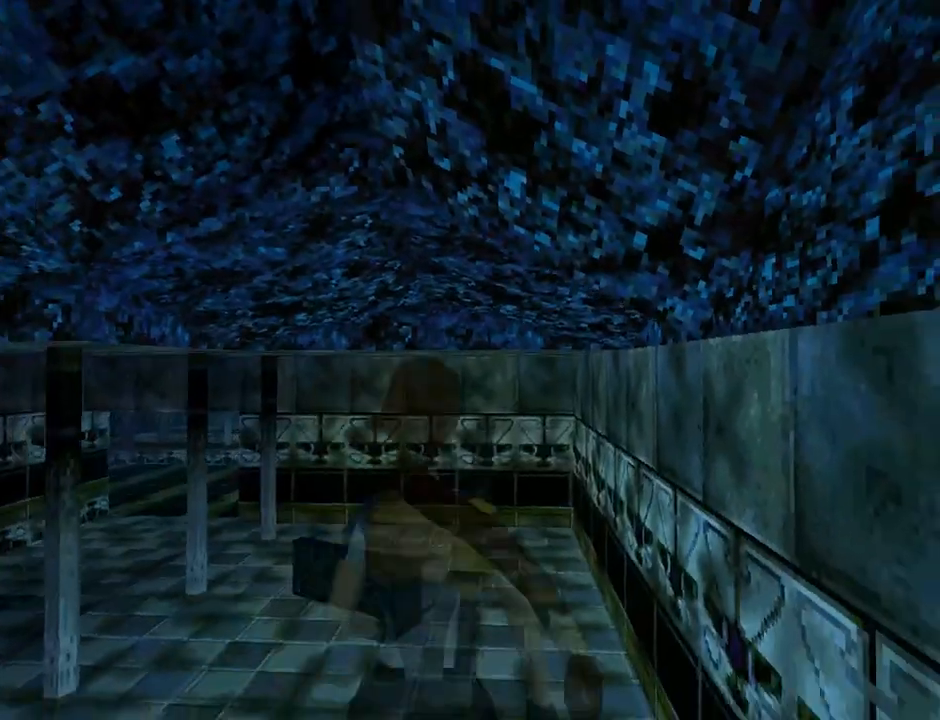
{"buttons": ["DPAD_UP", "DPAD_LEFT"], "left_stick": "center", "events": [[167, "L1", "up"], [233, "DPAD_LEFT", "down"]]}
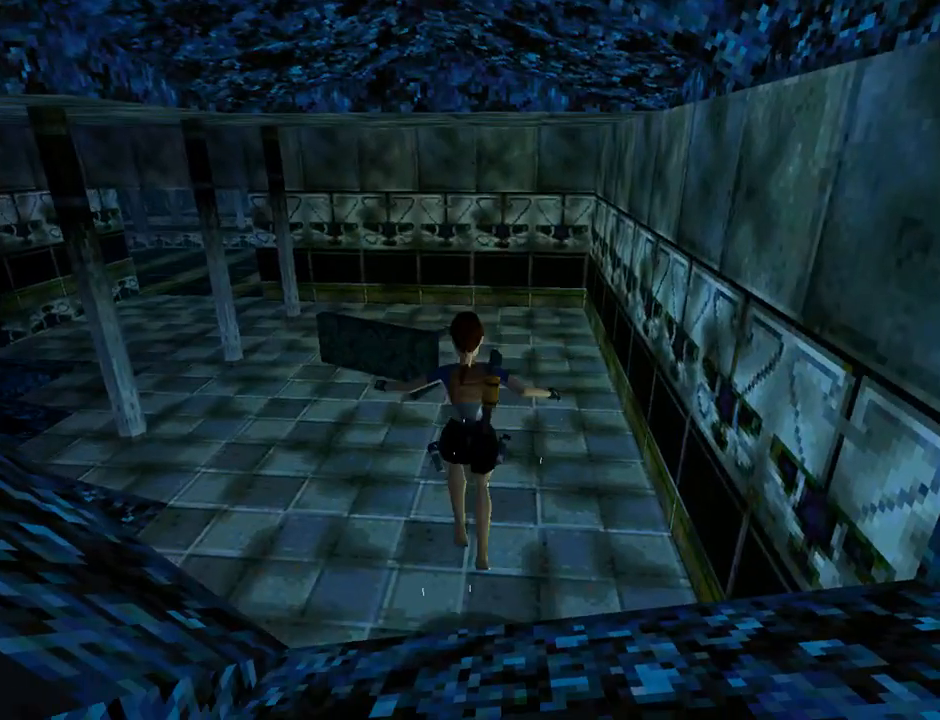
{"buttons": ["DPAD_UP", "DPAD_LEFT"], "left_stick": "center", "events": []}
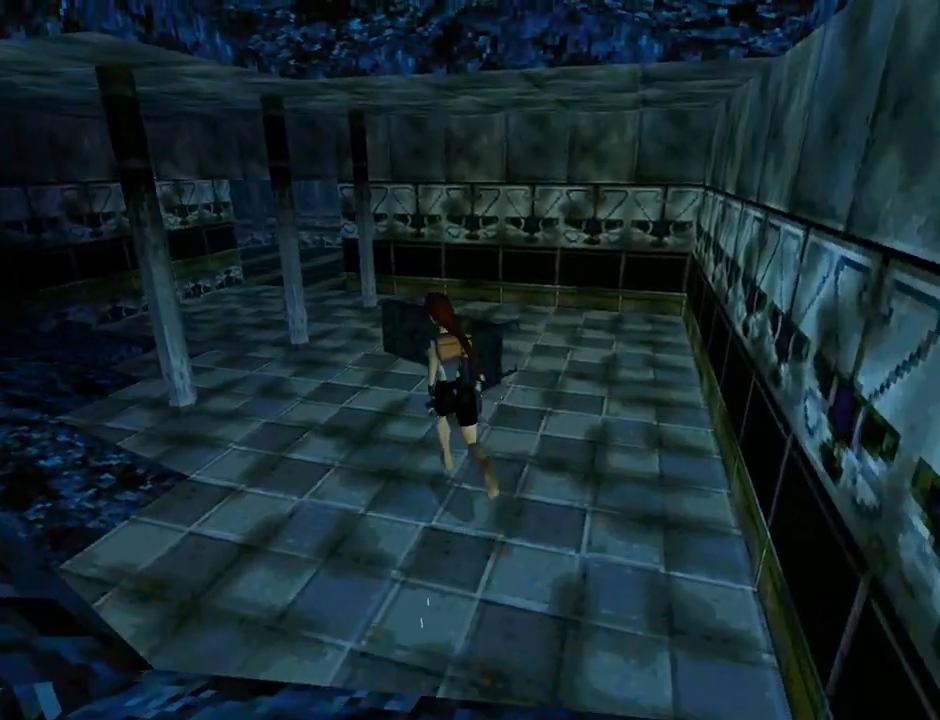
{"buttons": ["L1", "DPAD_UP"], "left_stick": "center", "events": [[67, "L1", "down"], [467, "DPAD_LEFT", "up"]]}
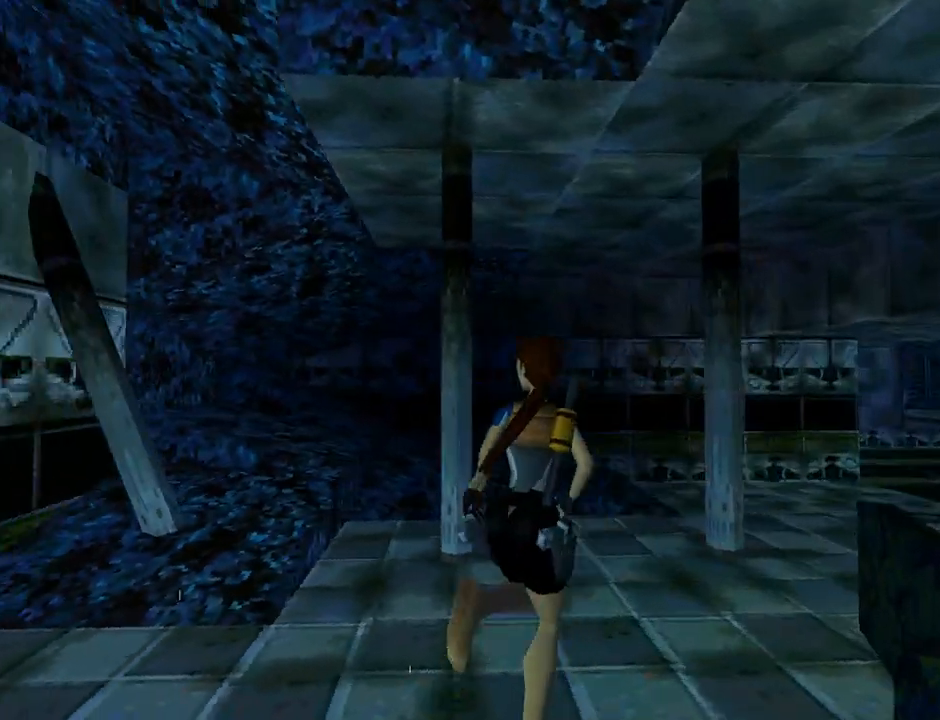
{"buttons": ["R2", "DPAD_UP"], "left_stick": "center", "events": [[67, "R2", "down"], [167, "L1", "up"], [300, "DPAD_LEFT", "down"], [367, "DPAD_LEFT", "up"]]}
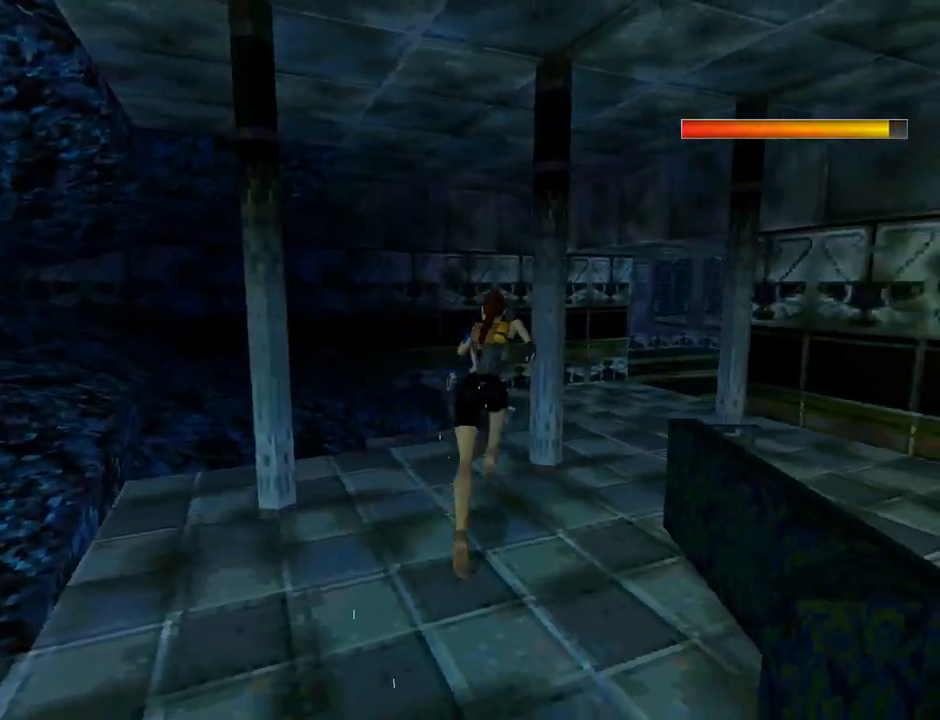
{"buttons": ["R2", "DPAD_UP", "DPAD_RIGHT"], "left_stick": "center", "events": [[33, "DPAD_RIGHT", "down"]]}
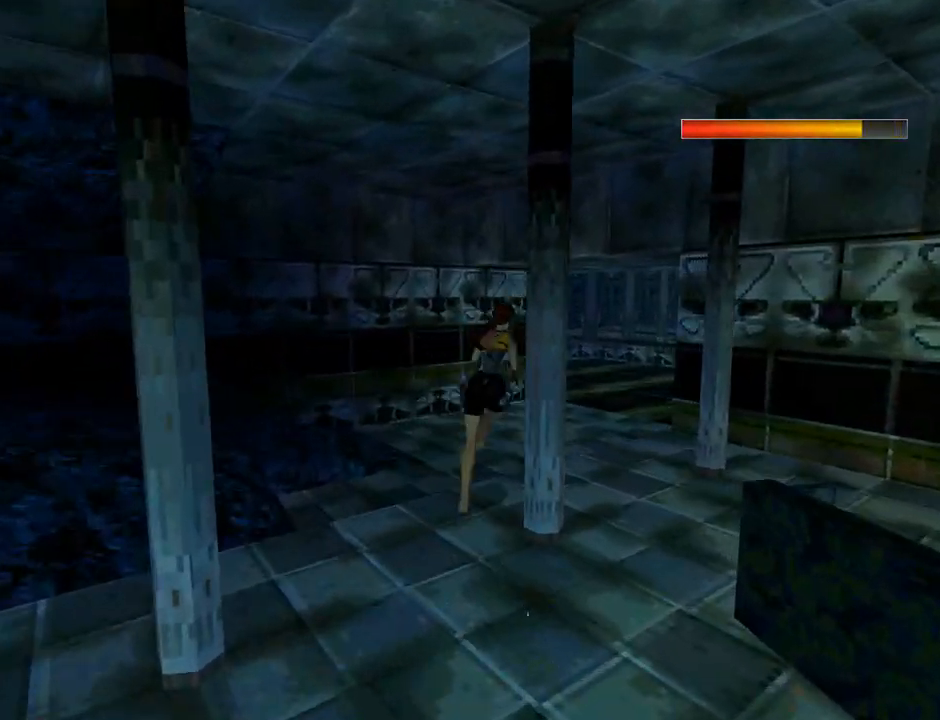
{"buttons": ["R2", "DPAD_UP"], "left_stick": "center", "events": [[167, "DPAD_RIGHT", "up"]]}
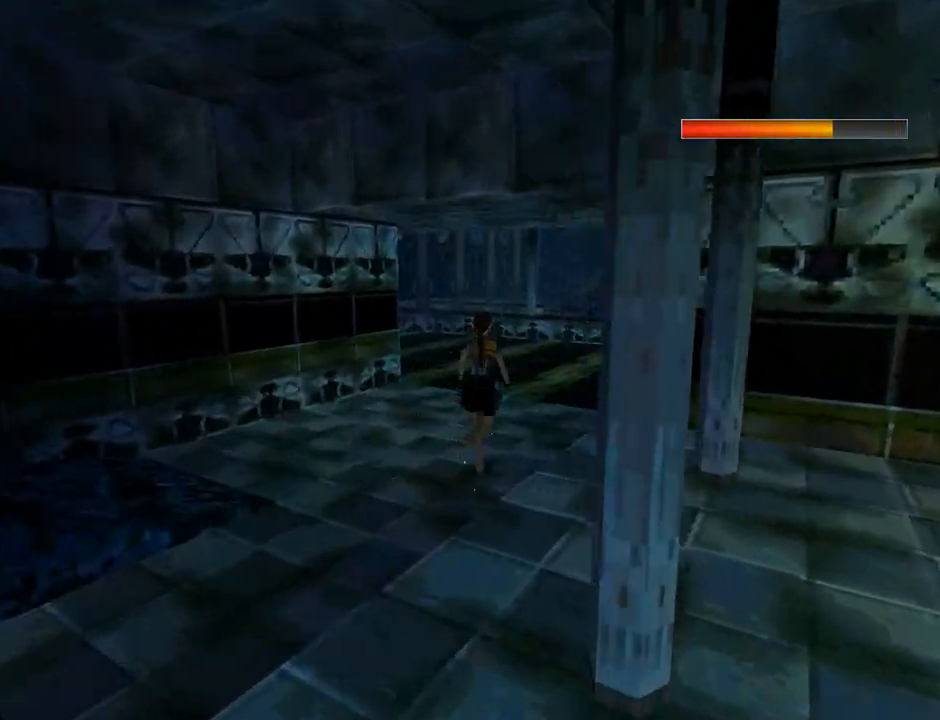
{"buttons": ["R2", "DPAD_UP"], "left_stick": "center", "events": [[33, "DPAD_RIGHT", "down"], [267, "DPAD_RIGHT", "up"]]}
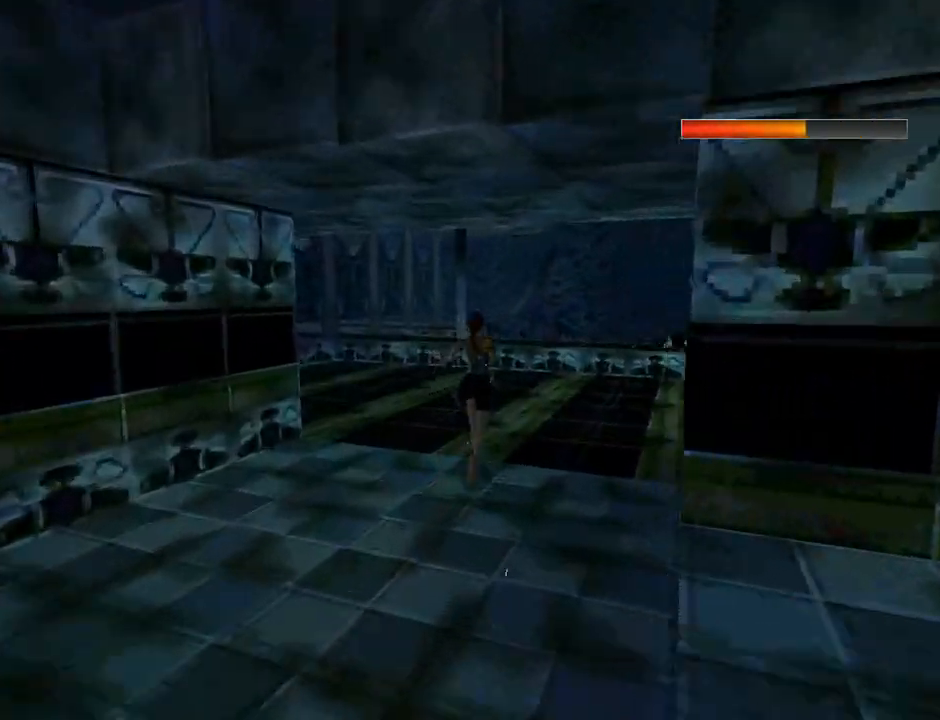
{"buttons": ["DPAD_UP", "DPAD_LEFT"], "left_stick": "center", "events": [[133, "R2", "up"], [300, "DPAD_LEFT", "down"]]}
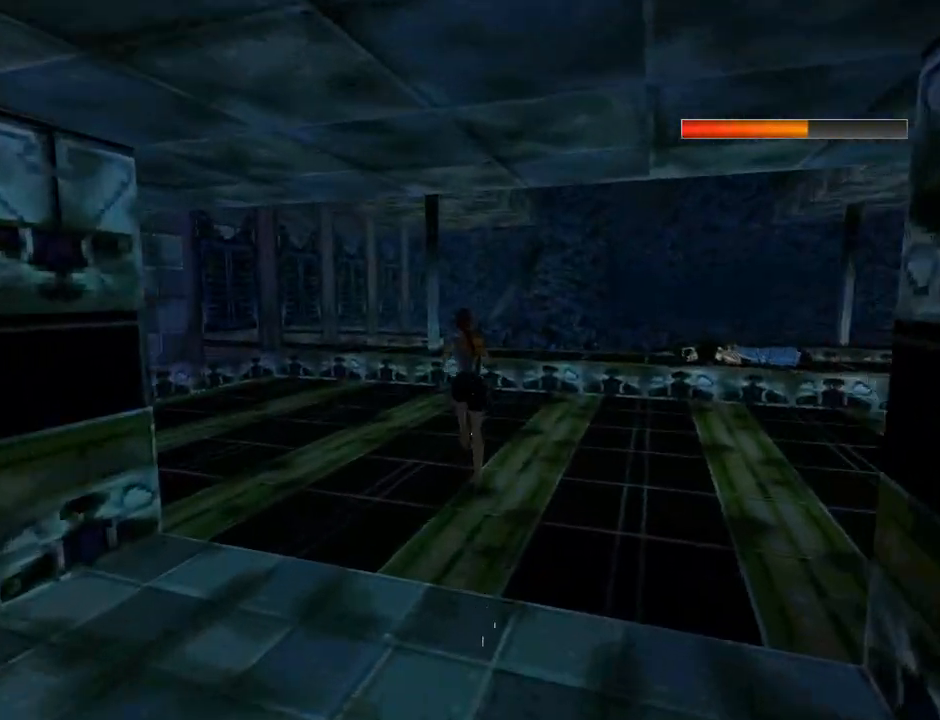
{"buttons": ["DPAD_UP", "DPAD_RIGHT"], "left_stick": "center", "events": [[367, "DPAD_LEFT", "up"], [467, "DPAD_RIGHT", "down"]]}